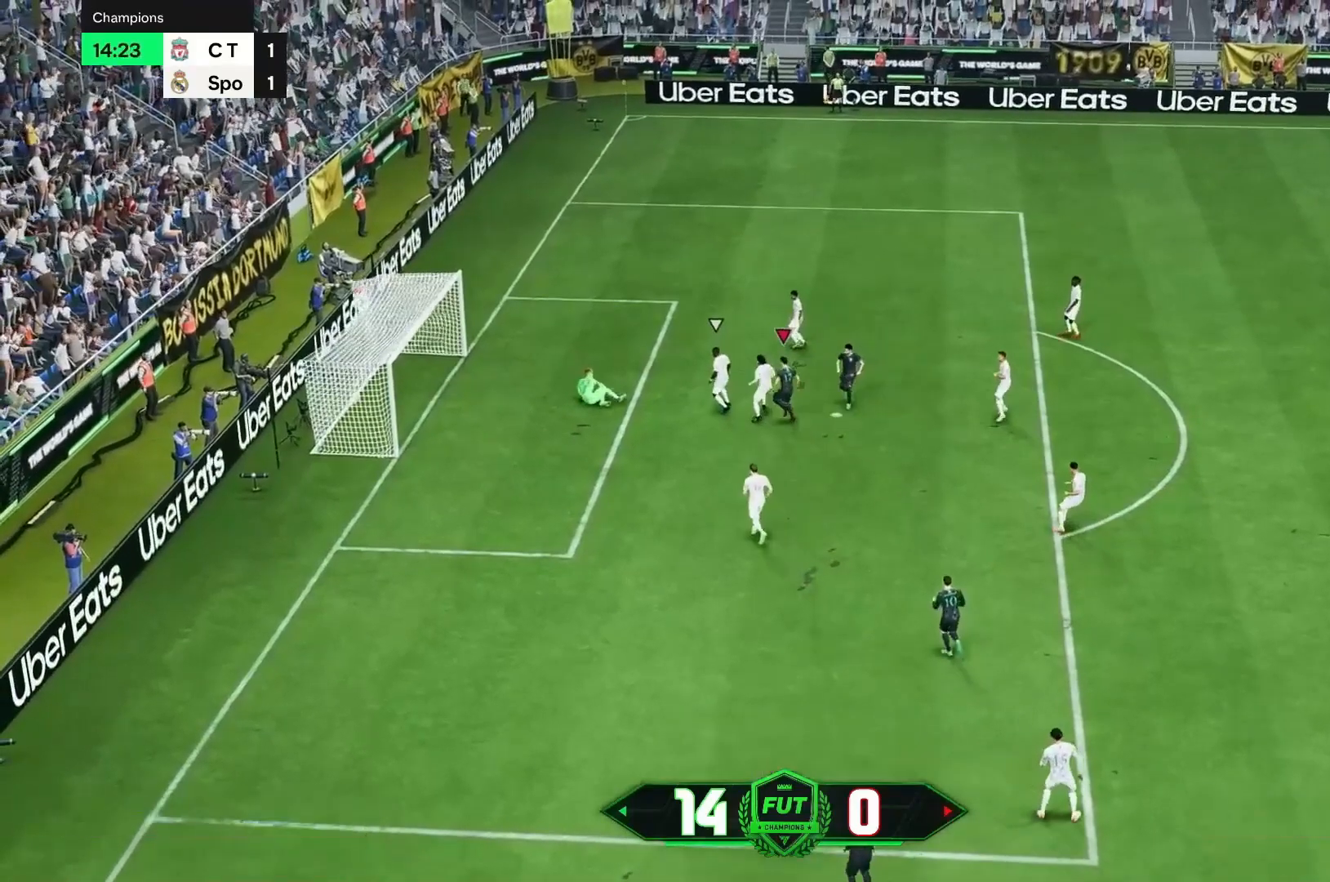
Gameplay with a controller (Xbox layout); each line is a JSON object with the inputs held at the frame after it (dt_ms = milliseconds from this image to that frame). "events" lists button and stick changes between this image and that frame as [ms after this image, input, new state], when the widget could be followed in between. Not read: L2 L3 R3.
{"dt_ms": 500, "buttons": [], "left_stick": "up", "right_stick": "center", "events": [[117, "R2", "up"]]}
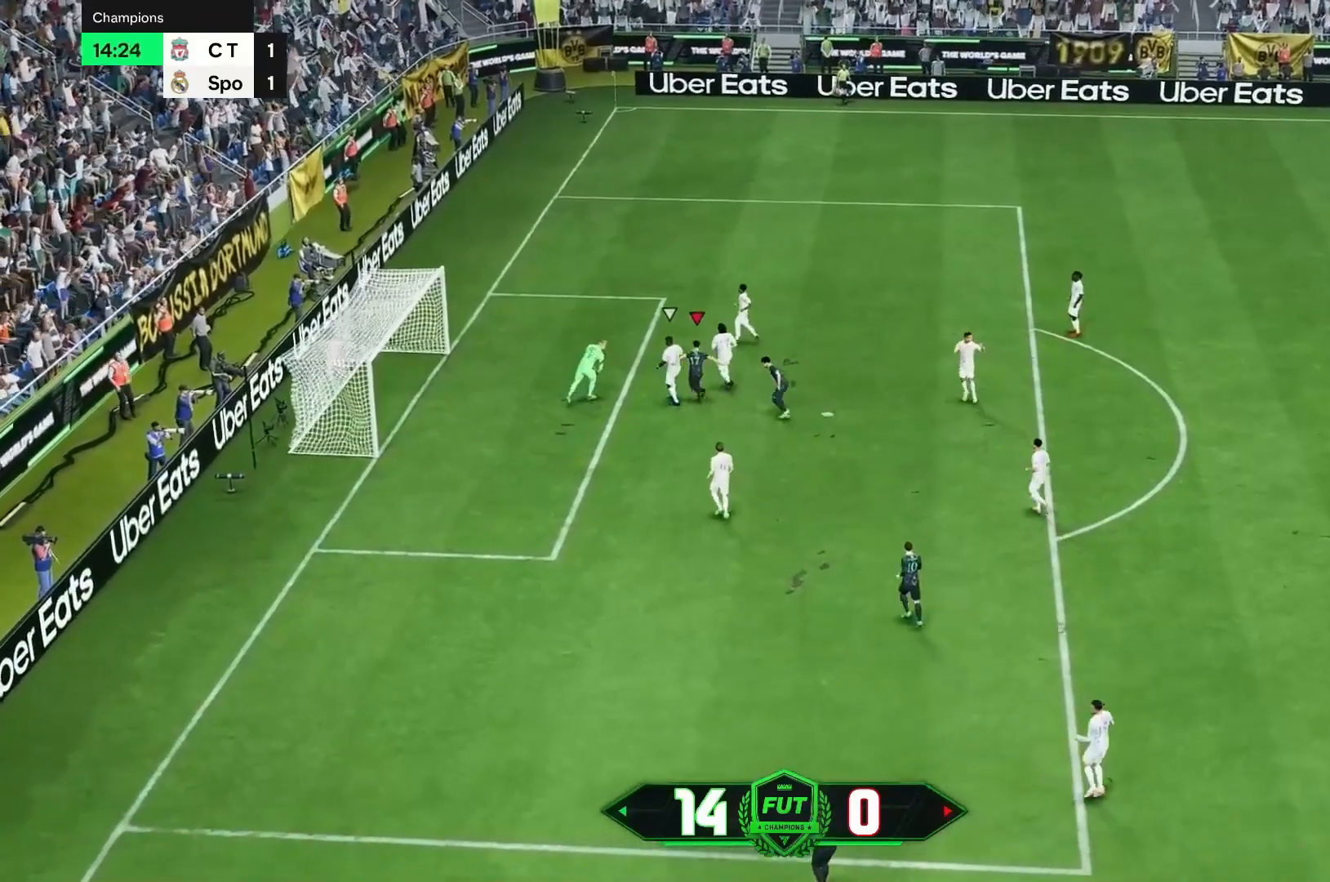
{"dt_ms": 500, "buttons": [], "left_stick": "up", "right_stick": "center", "events": []}
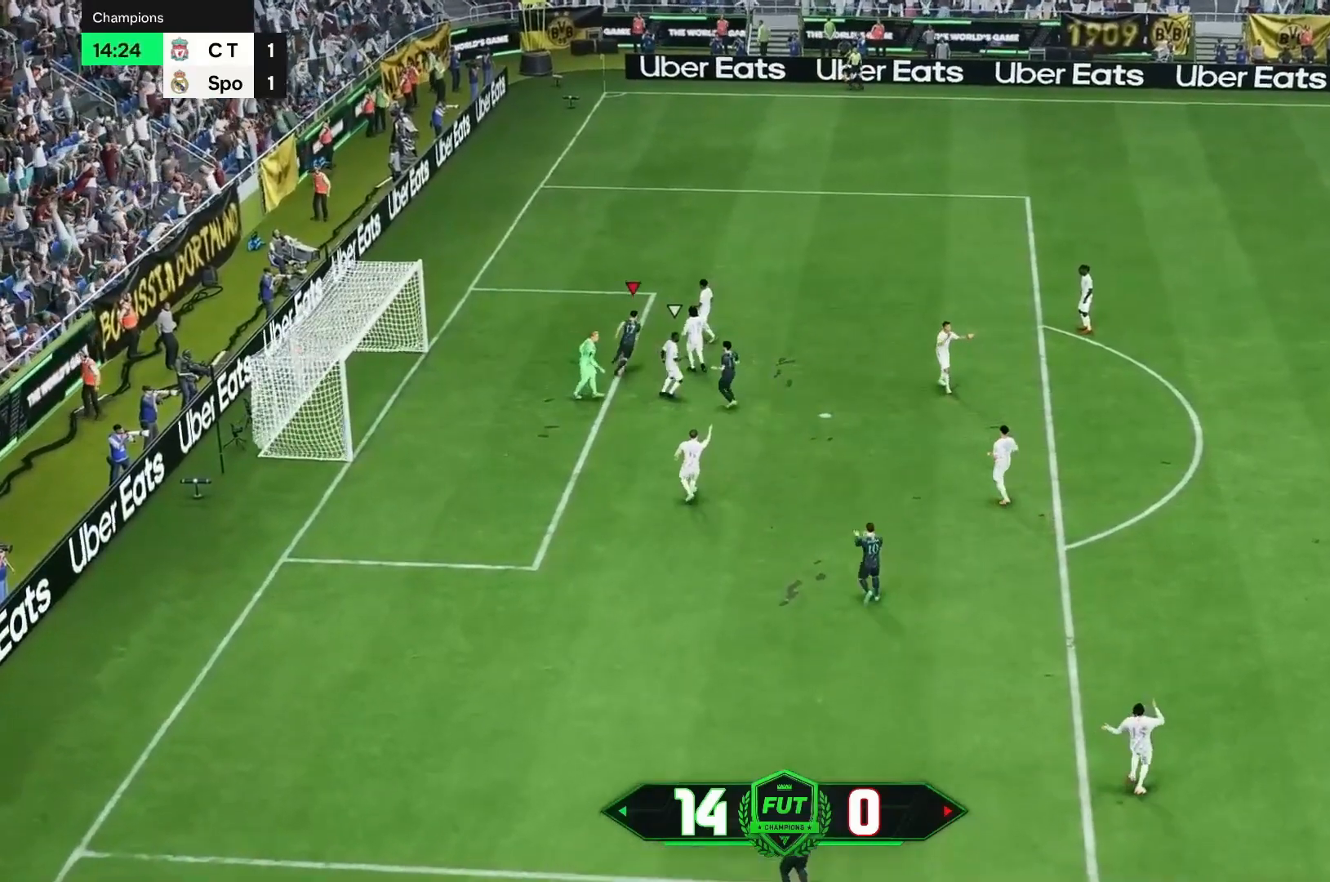
{"dt_ms": 500, "buttons": [], "left_stick": "up", "right_stick": "center", "events": []}
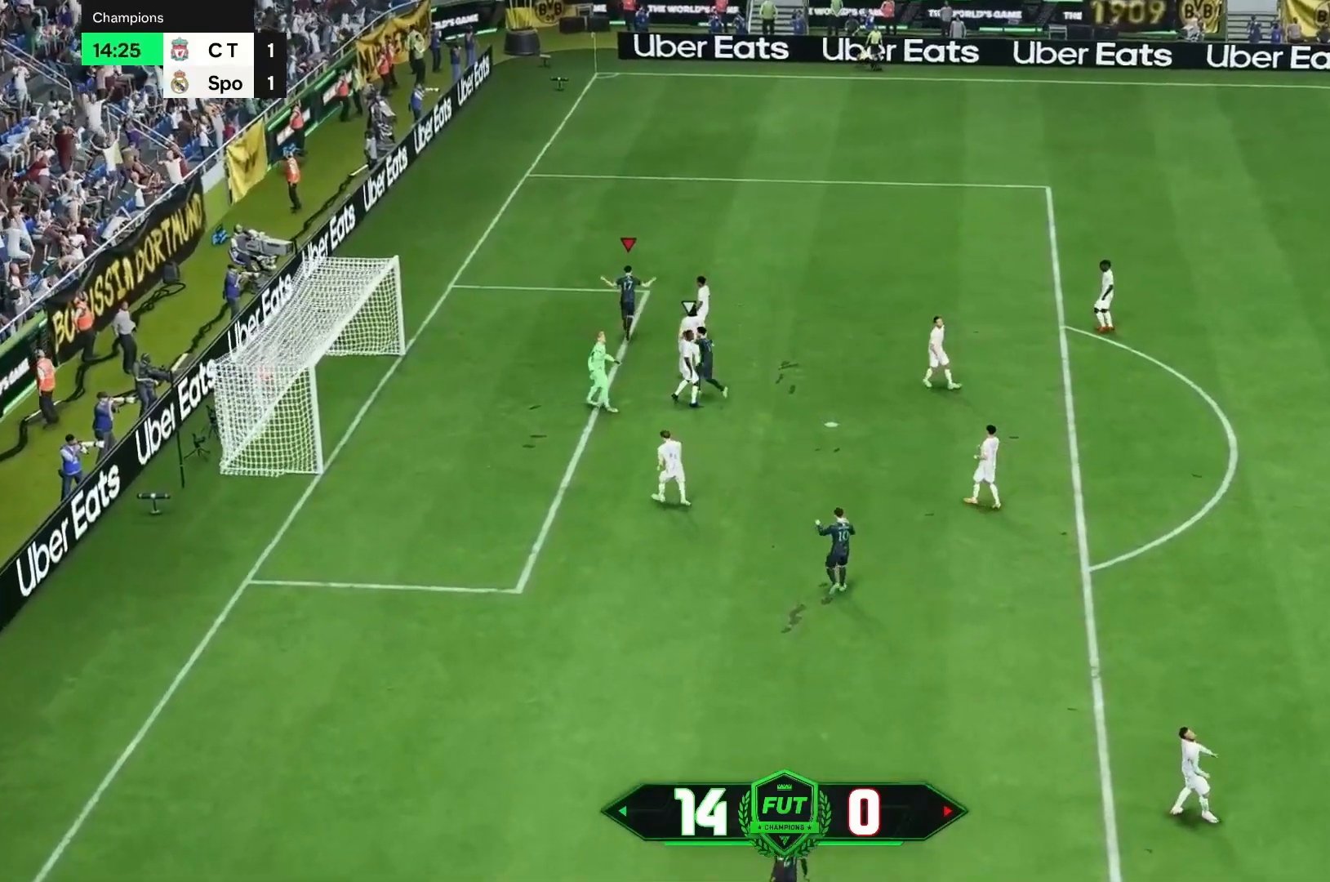
{"dt_ms": 500, "buttons": ["R2"], "left_stick": "up-right", "right_stick": "center", "events": [[33, "R2", "down"], [467, "left_stick", "up-right"]]}
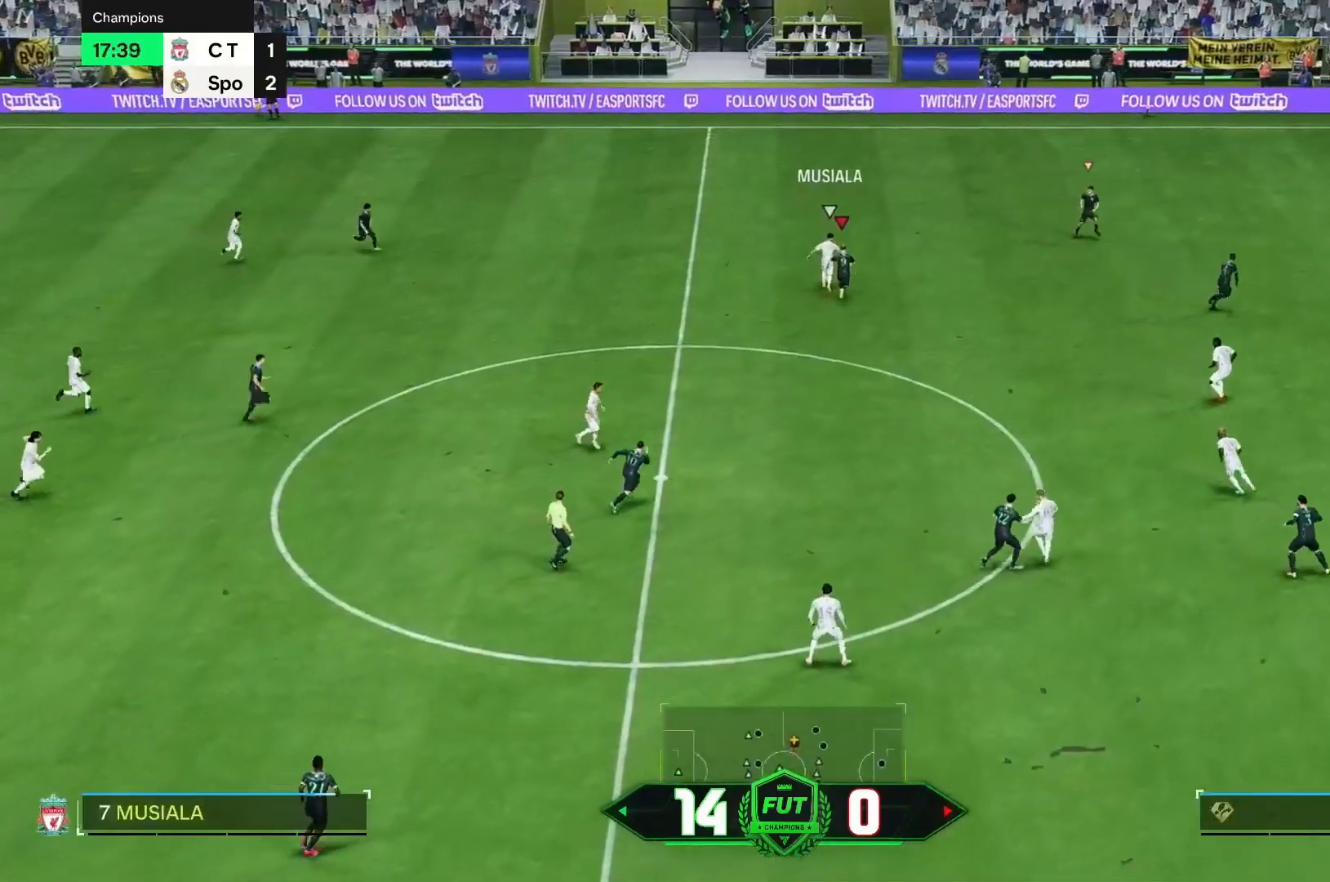
{"dt_ms": 500, "buttons": ["R2"], "left_stick": "up", "right_stick": "center", "events": [[367, "left_stick", "up"]]}
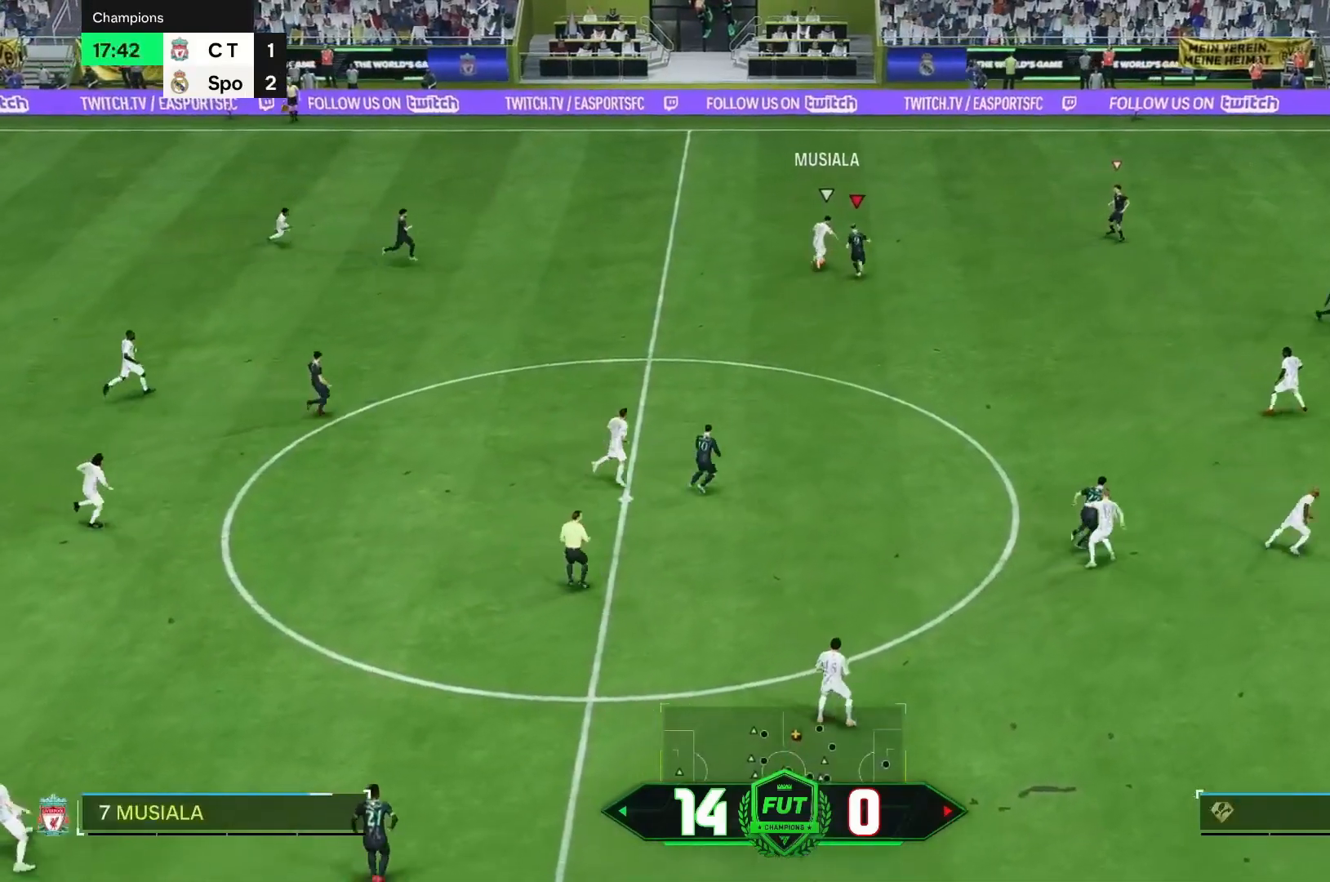
{"dt_ms": 1000, "buttons": [], "left_stick": "up", "right_stick": "center"}